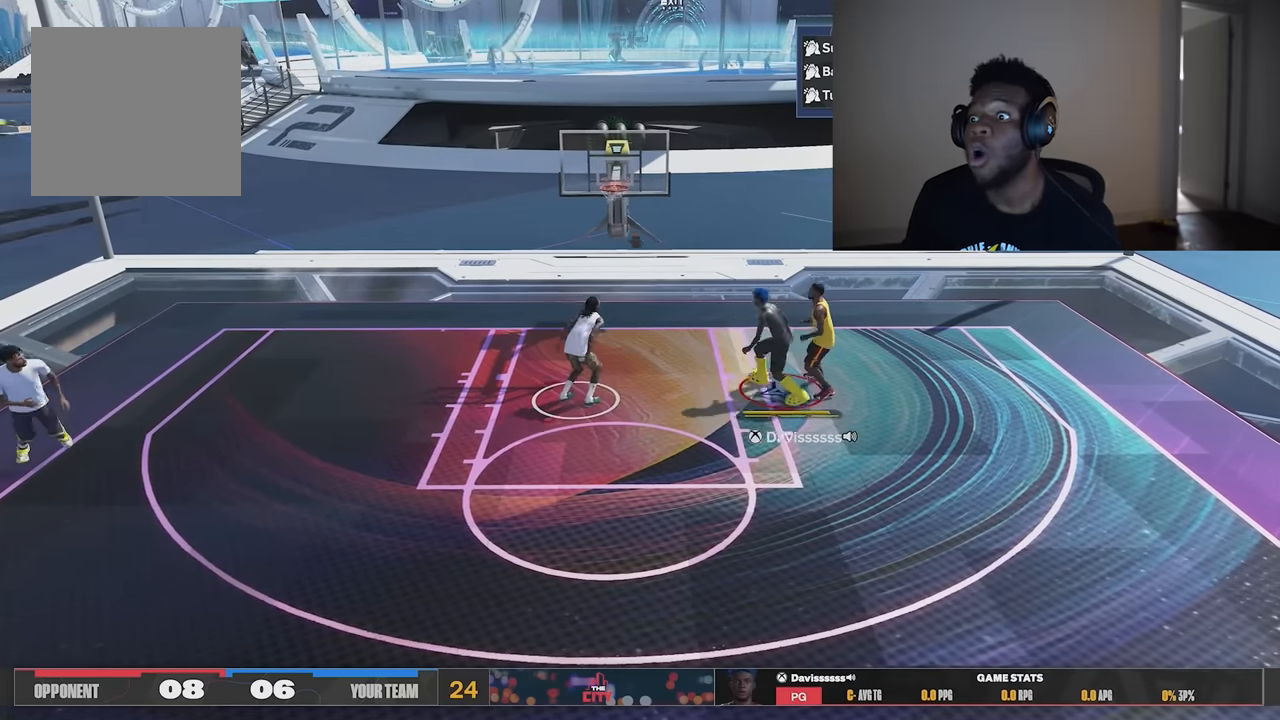
Gameplay with a controller (Xbox layout); each line is a JSON object with the inputs held at the frame after it. "events" lists button and stick changes between this image and that frame as [ms after this image, input, new state], when the widget could be followed in between. Not read: Z.
{"buttons": [], "left_stick": "center", "right_stick": "center", "events": []}
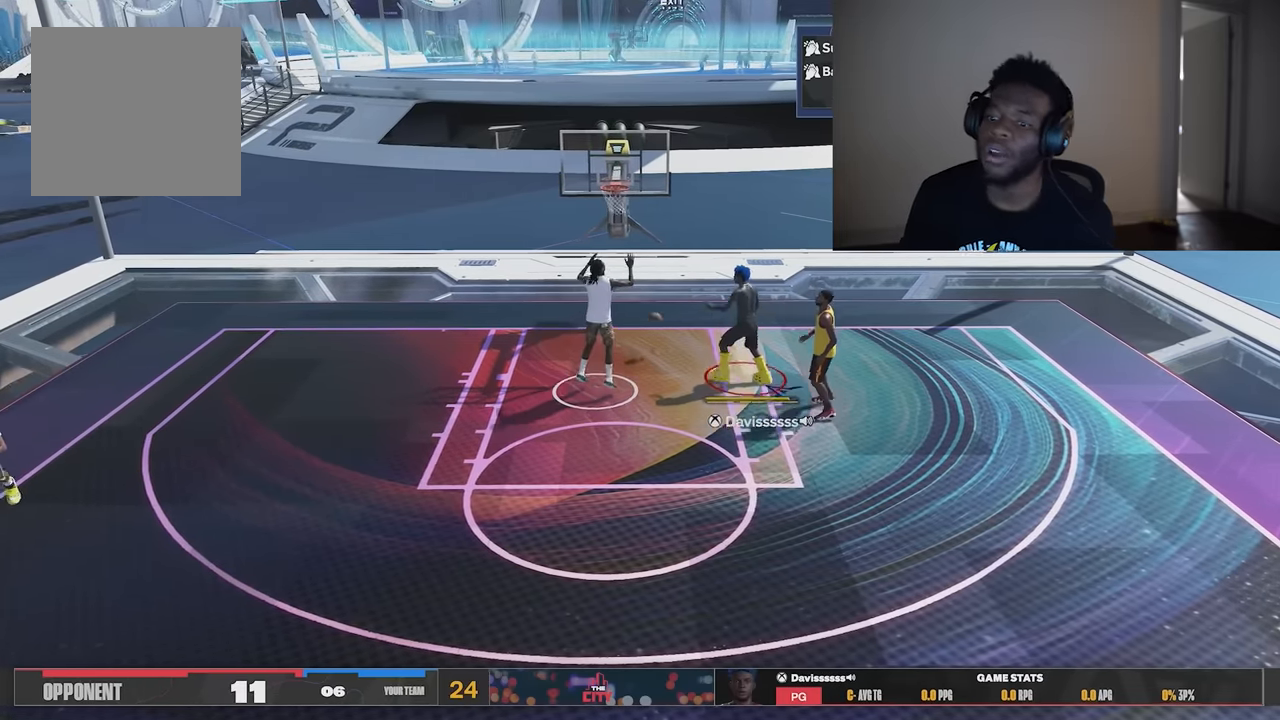
{"buttons": [], "left_stick": "center", "right_stick": "center", "events": []}
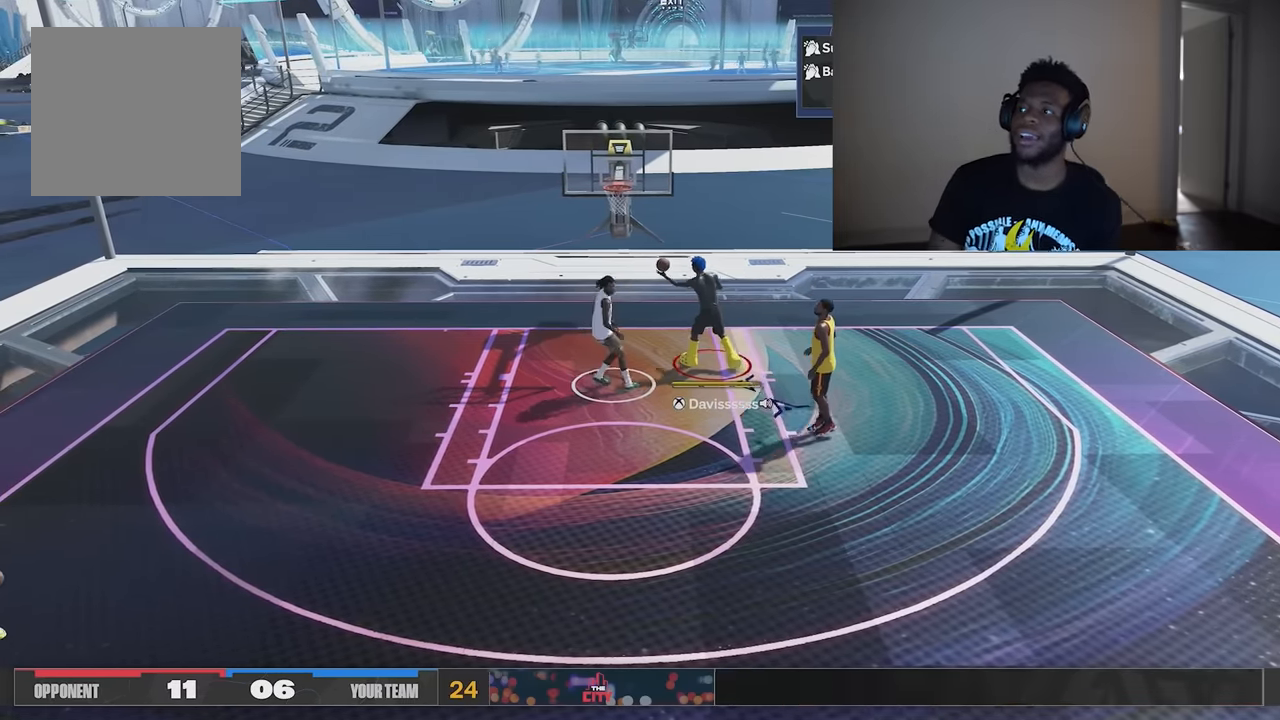
{"buttons": [], "left_stick": "center", "right_stick": "center", "events": []}
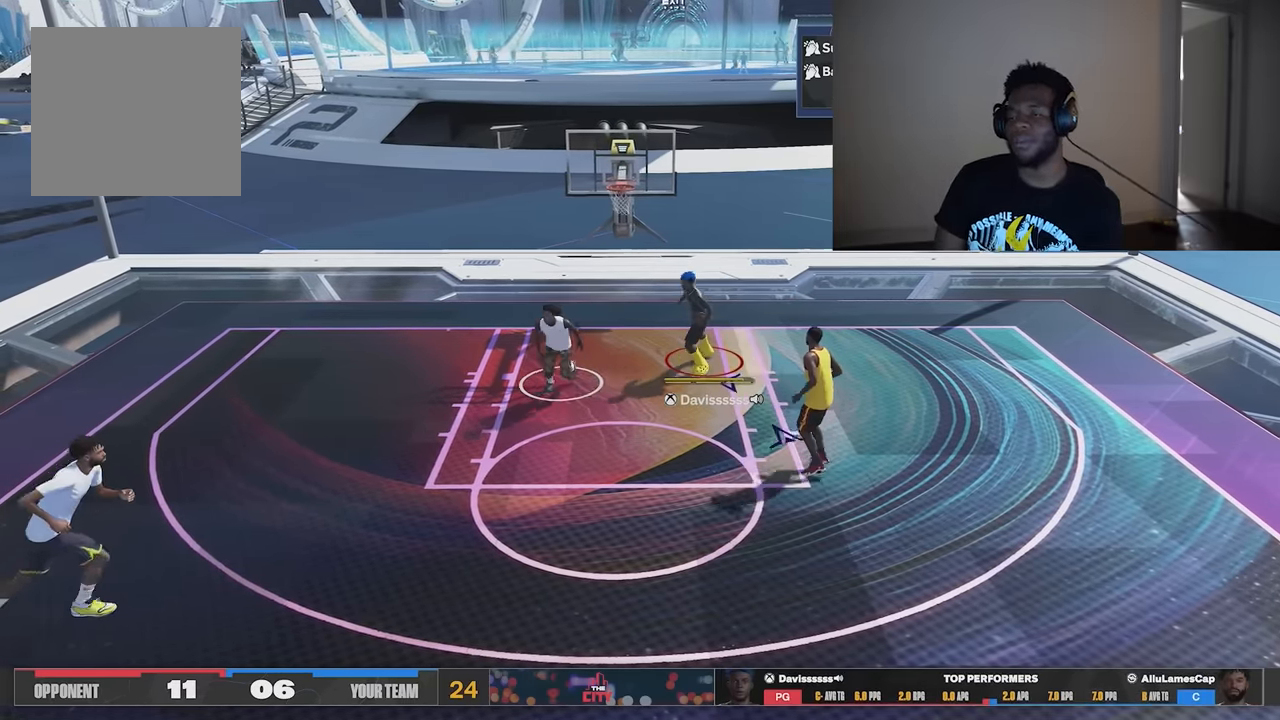
{"buttons": [], "left_stick": "center", "right_stick": "center", "events": []}
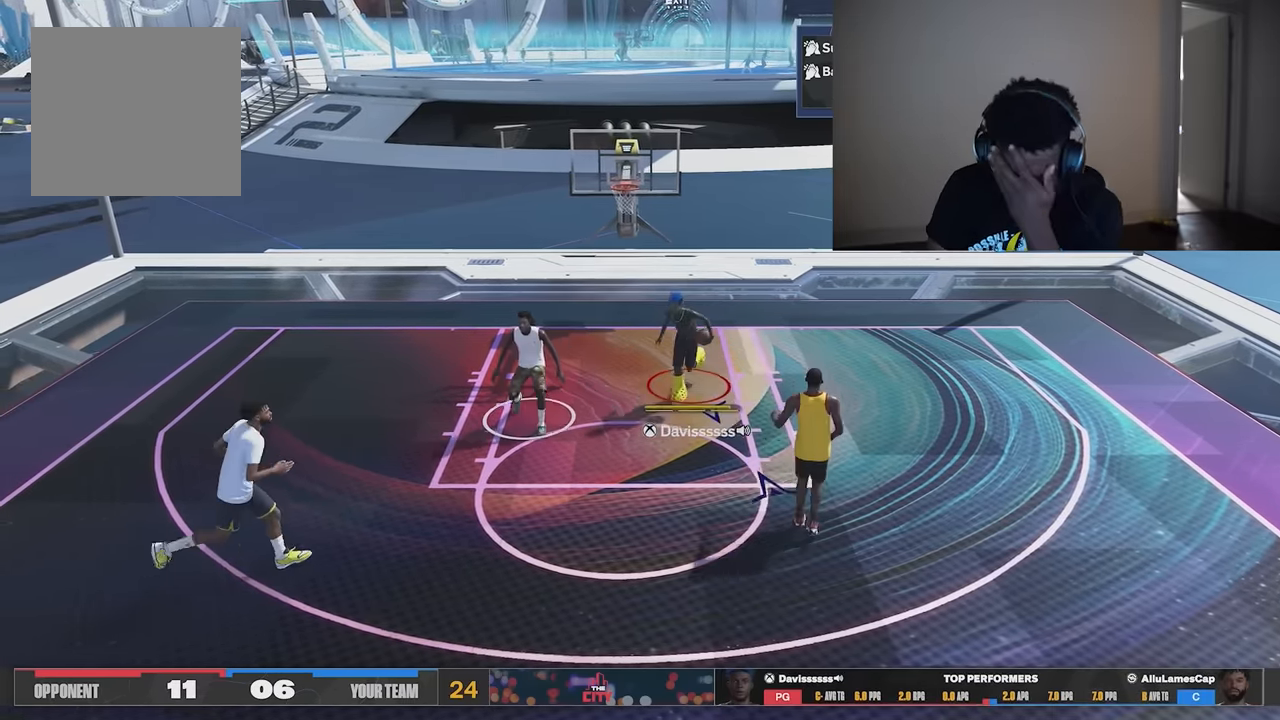
{"buttons": [], "left_stick": "center", "right_stick": "center", "events": []}
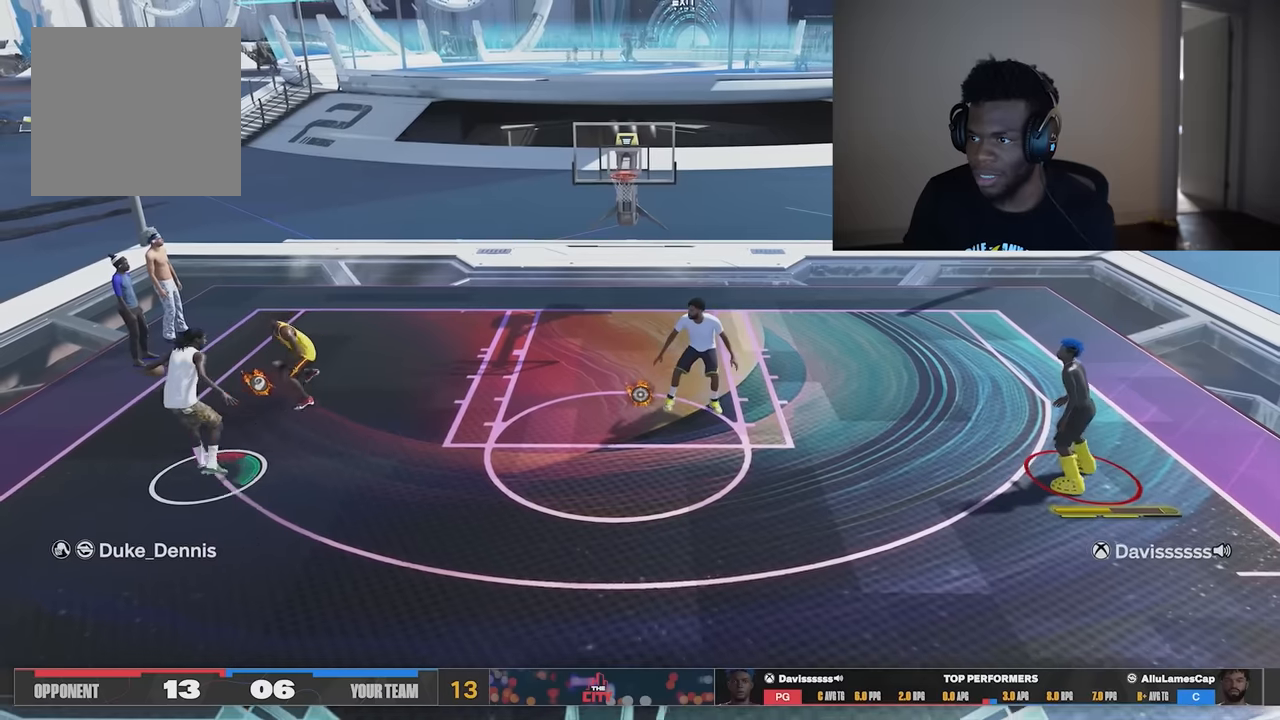
{"buttons": [], "left_stick": "center", "right_stick": "center", "events": []}
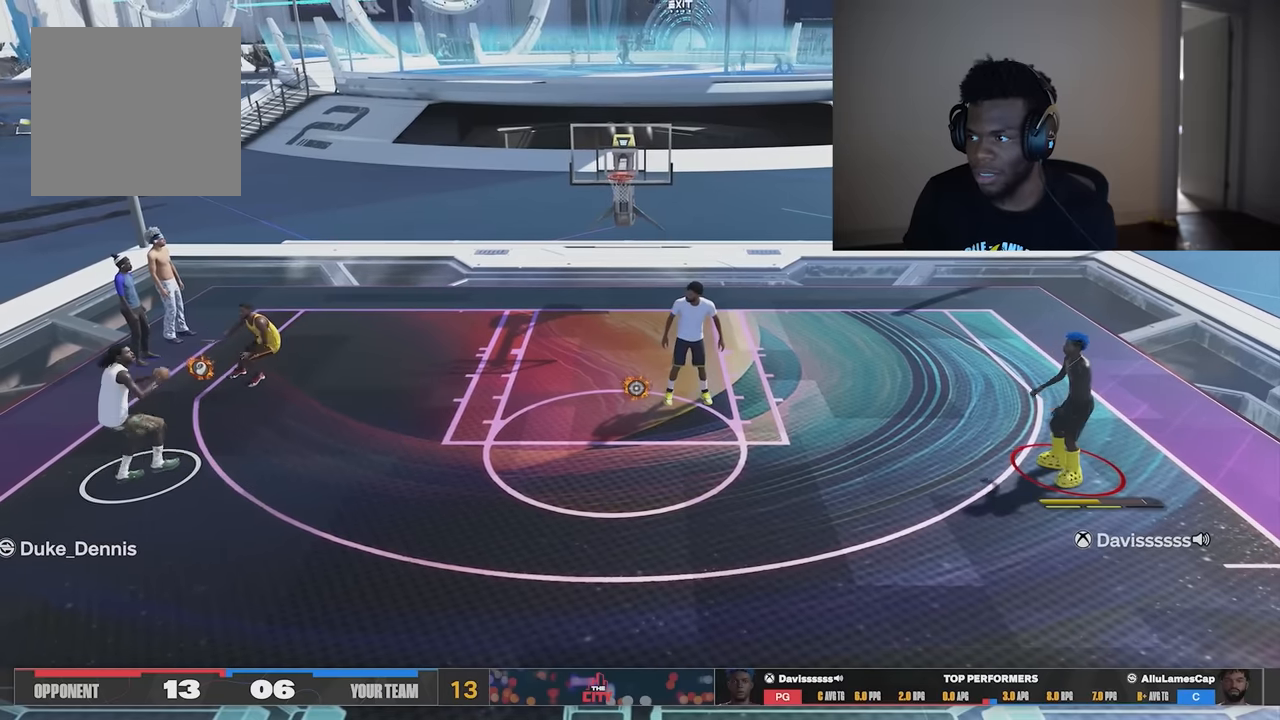
{"buttons": [], "left_stick": "center", "right_stick": "center", "events": []}
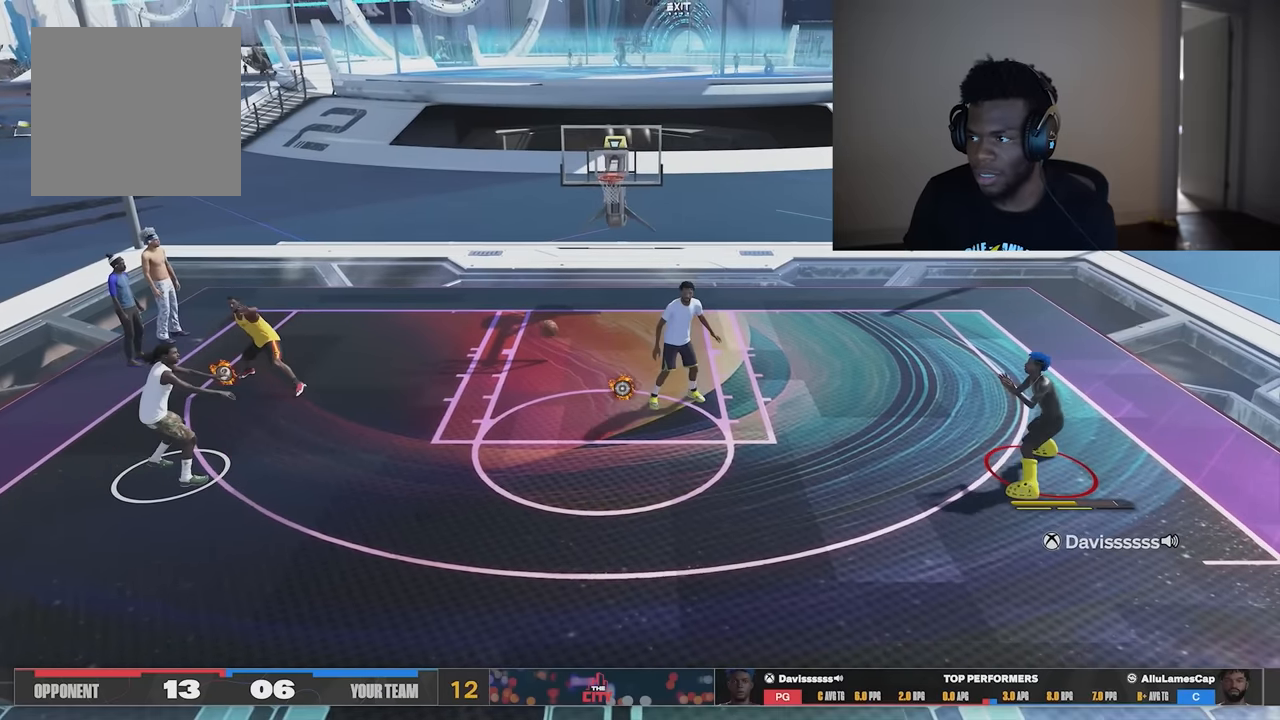
{"buttons": ["R2"], "left_stick": "down-left", "right_stick": "center", "events": [[134, "R2", "down"], [134, "left_stick", "down-left"]]}
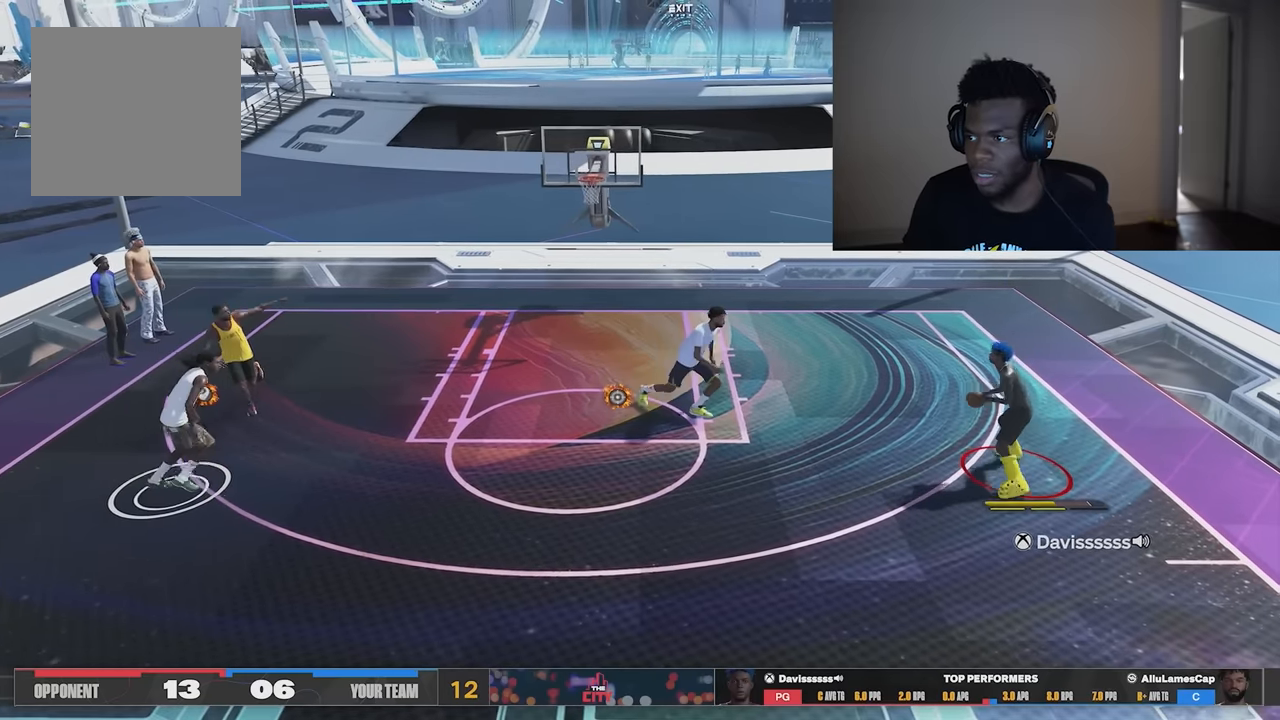
{"buttons": ["R2"], "left_stick": "left", "right_stick": "center", "events": [[233, "left_stick", "left"]]}
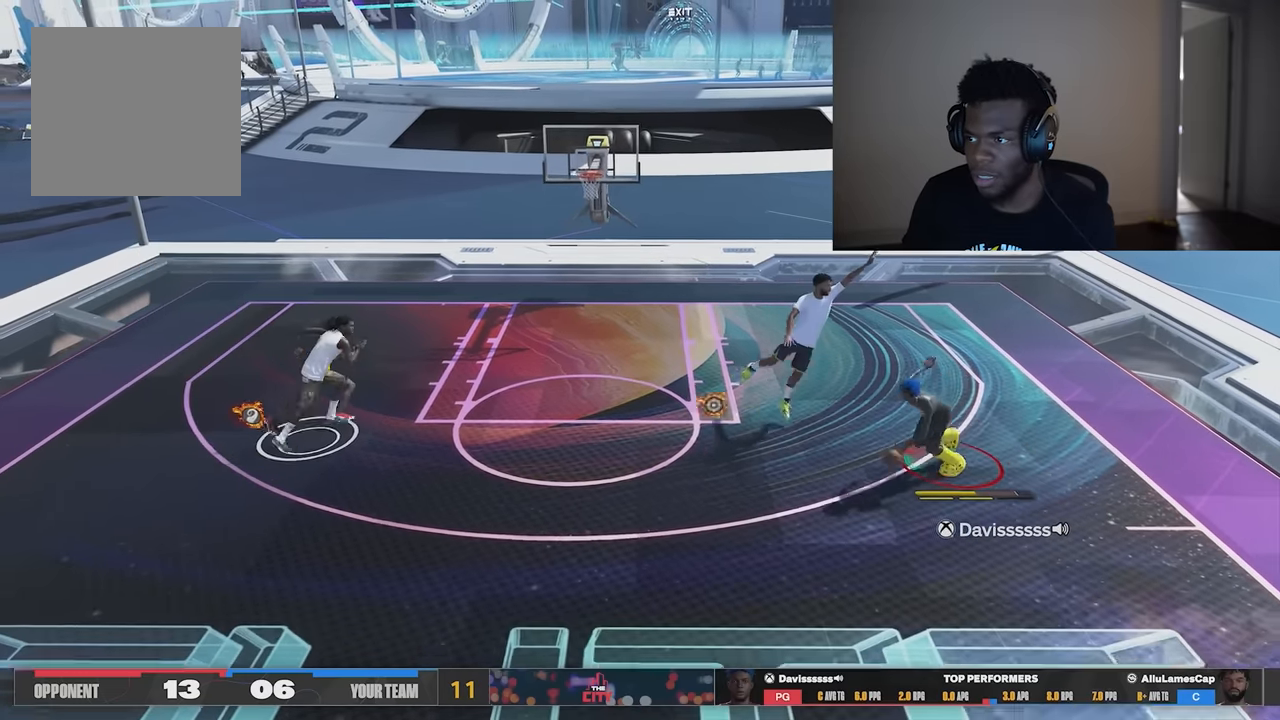
{"buttons": ["R2"], "left_stick": "up-left", "right_stick": "center", "events": [[67, "left_stick", "up-left"]]}
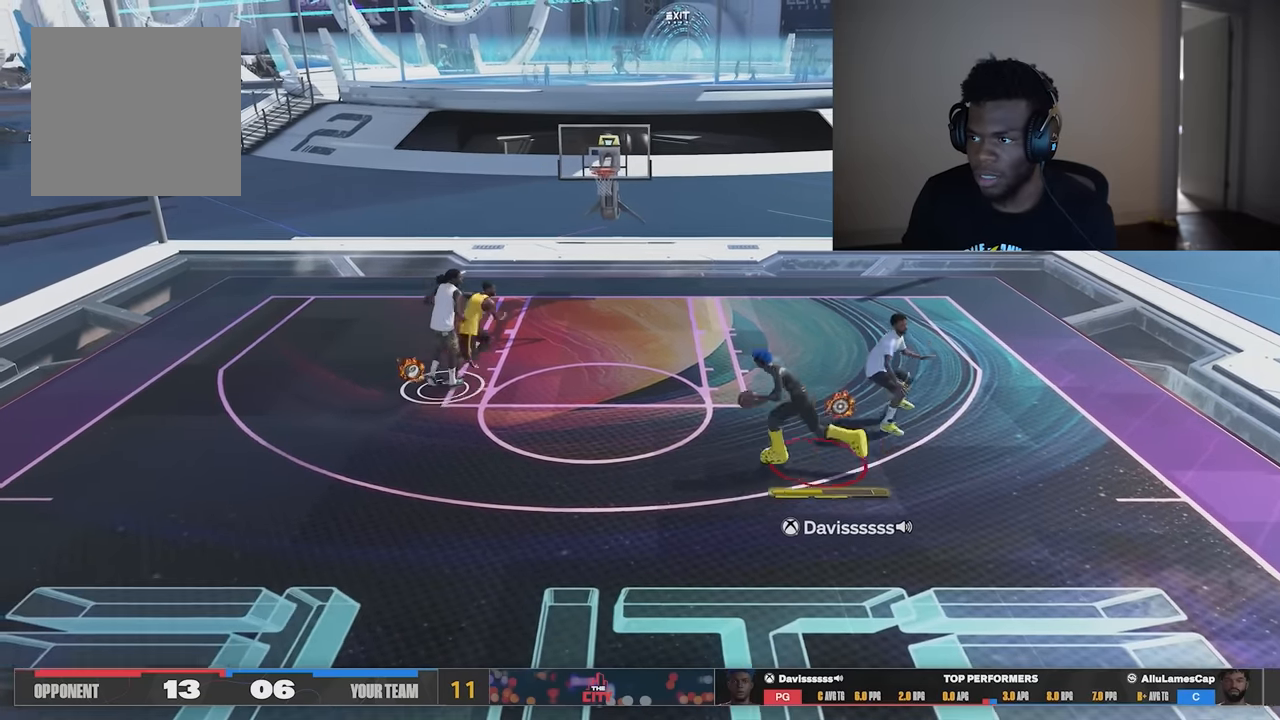
{"buttons": [], "left_stick": "left", "right_stick": "center", "events": [[33, "left_stick", "up"], [233, "left_stick", "up-right"], [333, "R2", "up"], [367, "A", "down"], [367, "left_stick", "left"], [467, "A", "up"]]}
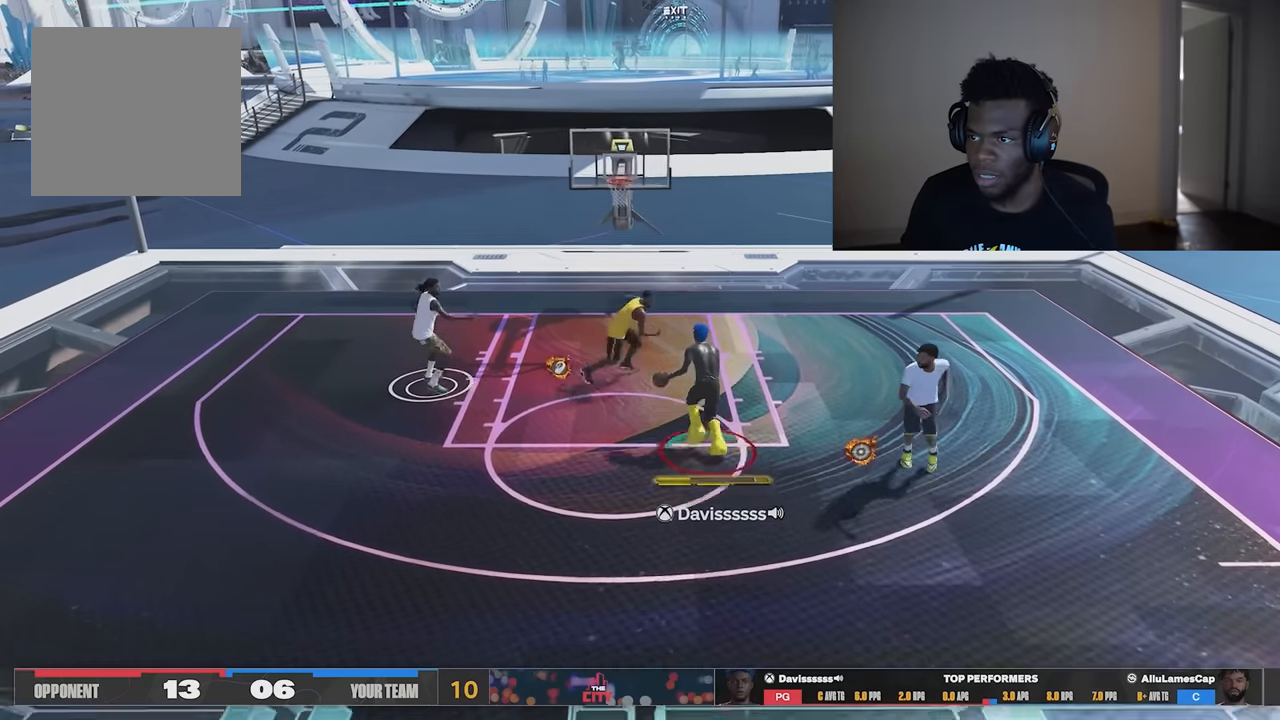
{"buttons": [], "left_stick": "left", "right_stick": "center", "events": [[34, "A", "down"], [100, "A", "up"]]}
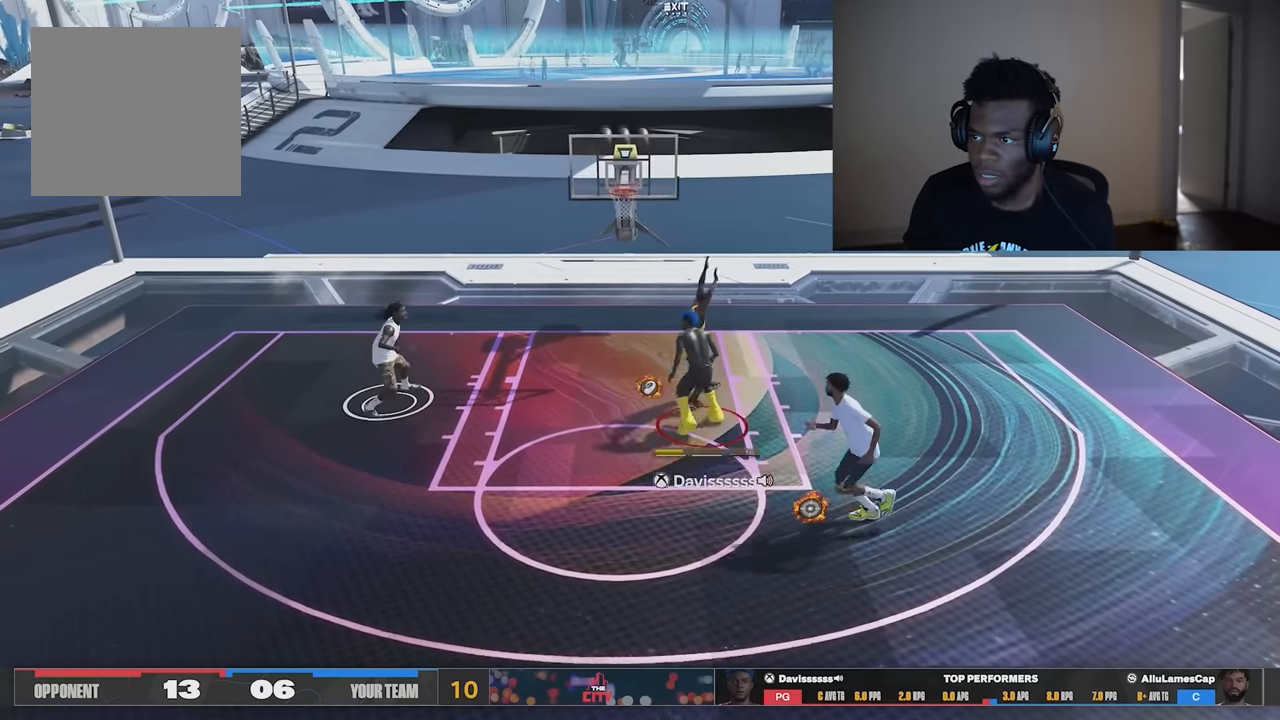
{"buttons": [], "left_stick": "right", "right_stick": "center", "events": [[233, "left_stick", "up-left"], [367, "left_stick", "right"]]}
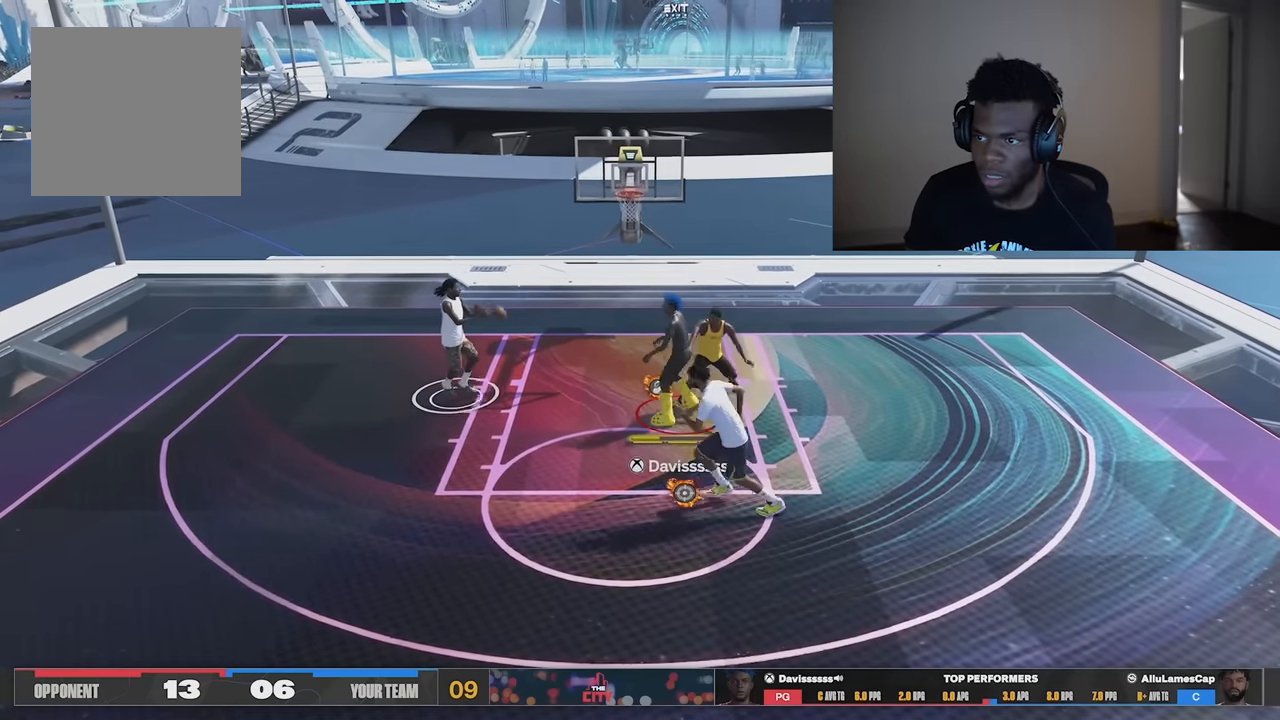
{"buttons": [], "left_stick": "right", "right_stick": "center", "events": []}
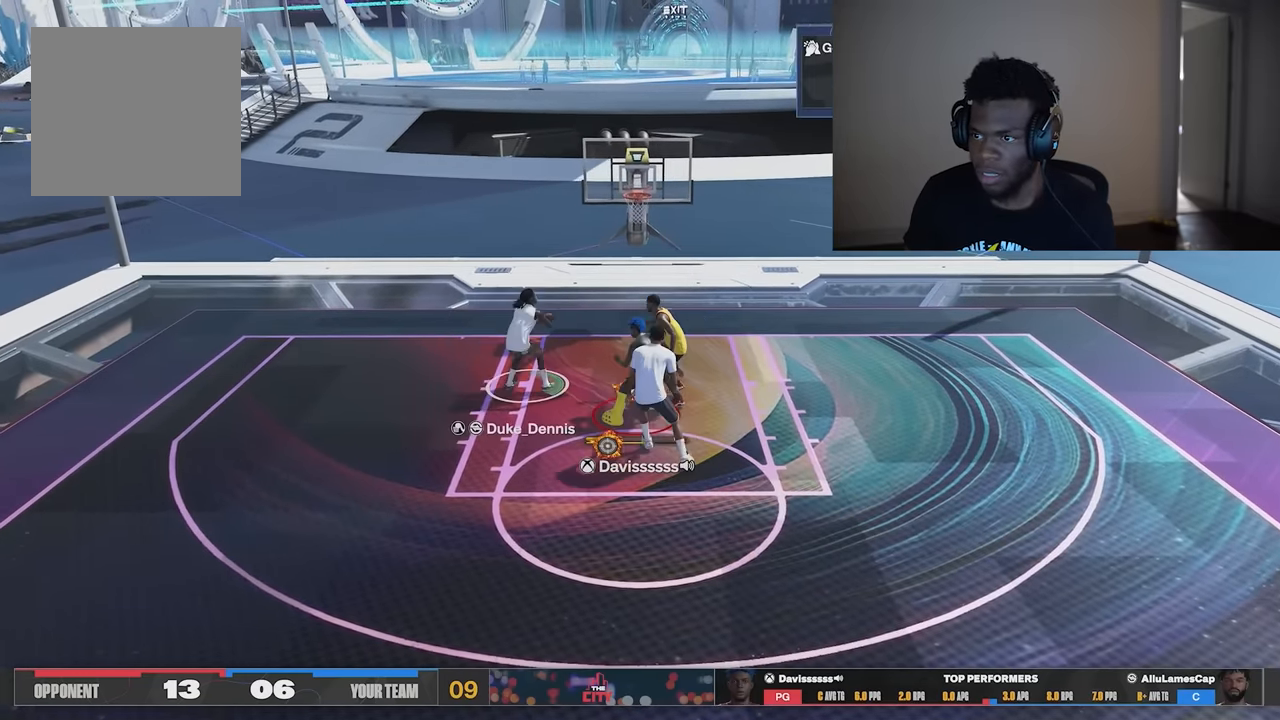
{"buttons": [], "left_stick": "down-right", "right_stick": "center", "events": [[166, "left_stick", "down-right"]]}
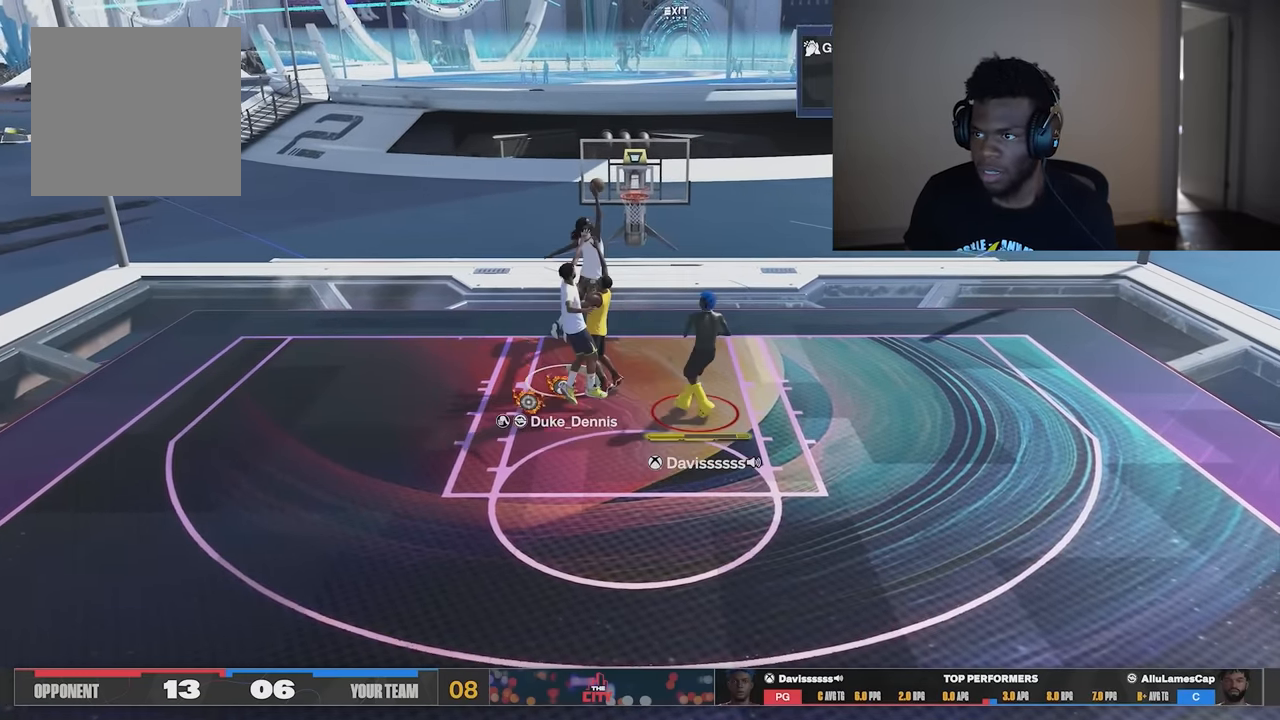
{"buttons": [], "left_stick": "center", "right_stick": "center", "events": [[134, "left_stick", "down"], [267, "left_stick", "center"]]}
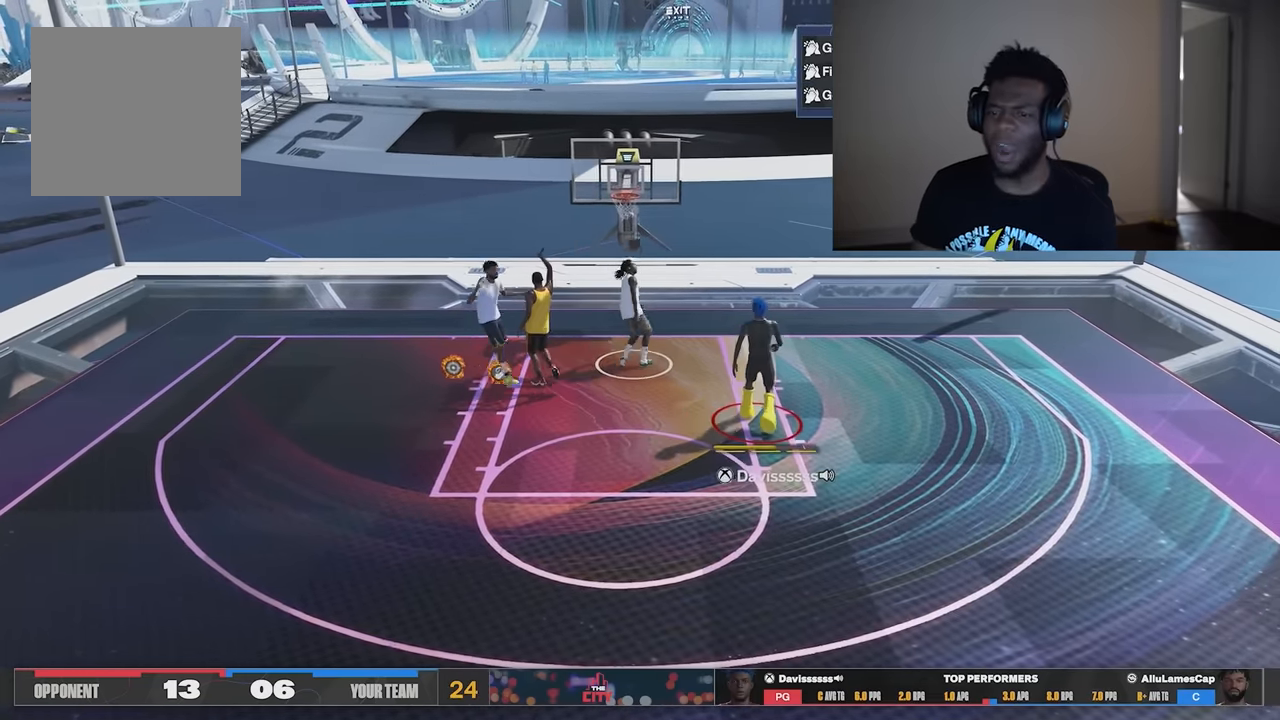
{"buttons": [], "left_stick": "center", "right_stick": "center", "events": []}
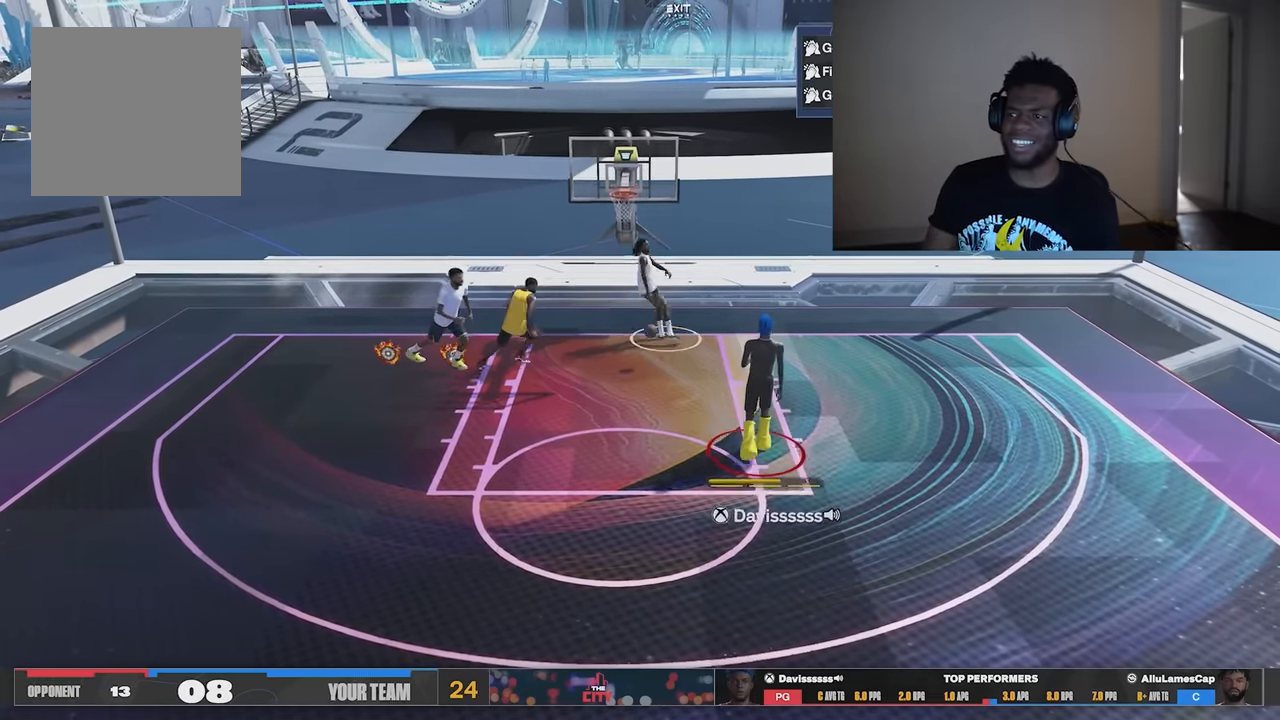
{"buttons": ["R2"], "left_stick": "down-left", "right_stick": "center", "events": [[401, "left_stick", "down-left"], [434, "R2", "down"]]}
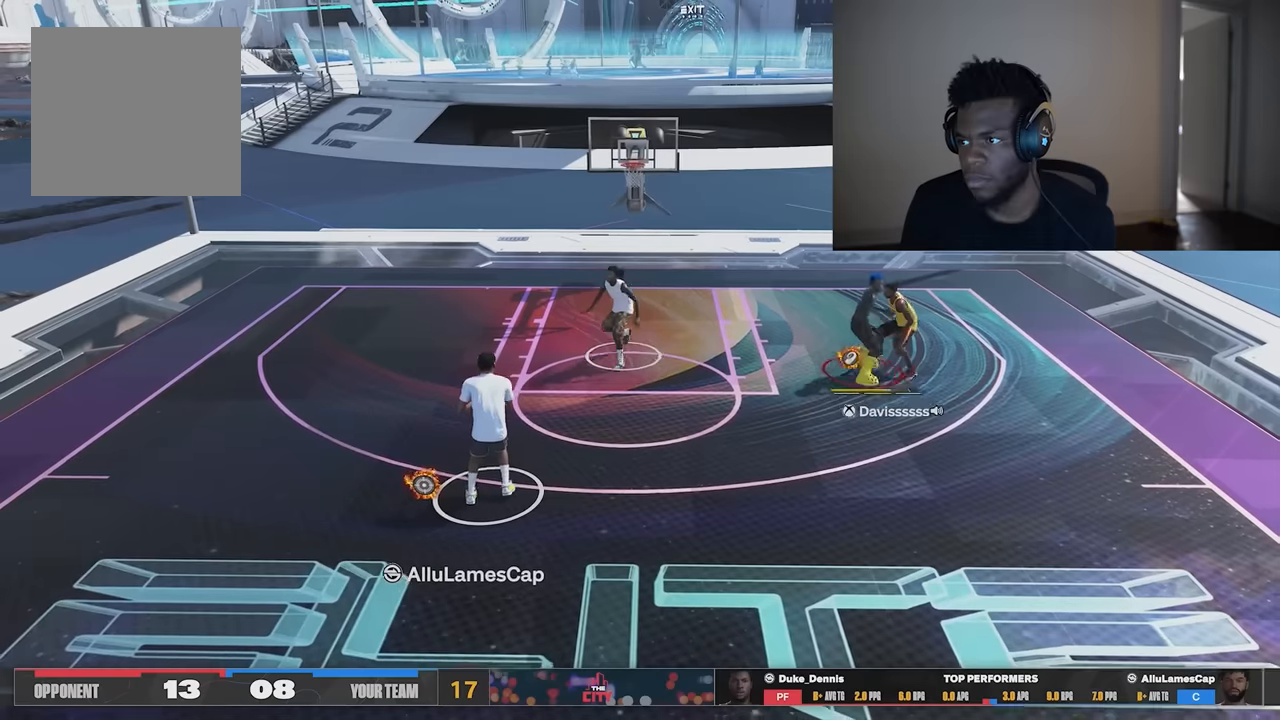
{"buttons": ["R2"], "left_stick": "up-left", "right_stick": "center", "events": [[67, "left_stick", "left"], [201, "left_stick", "up-left"]]}
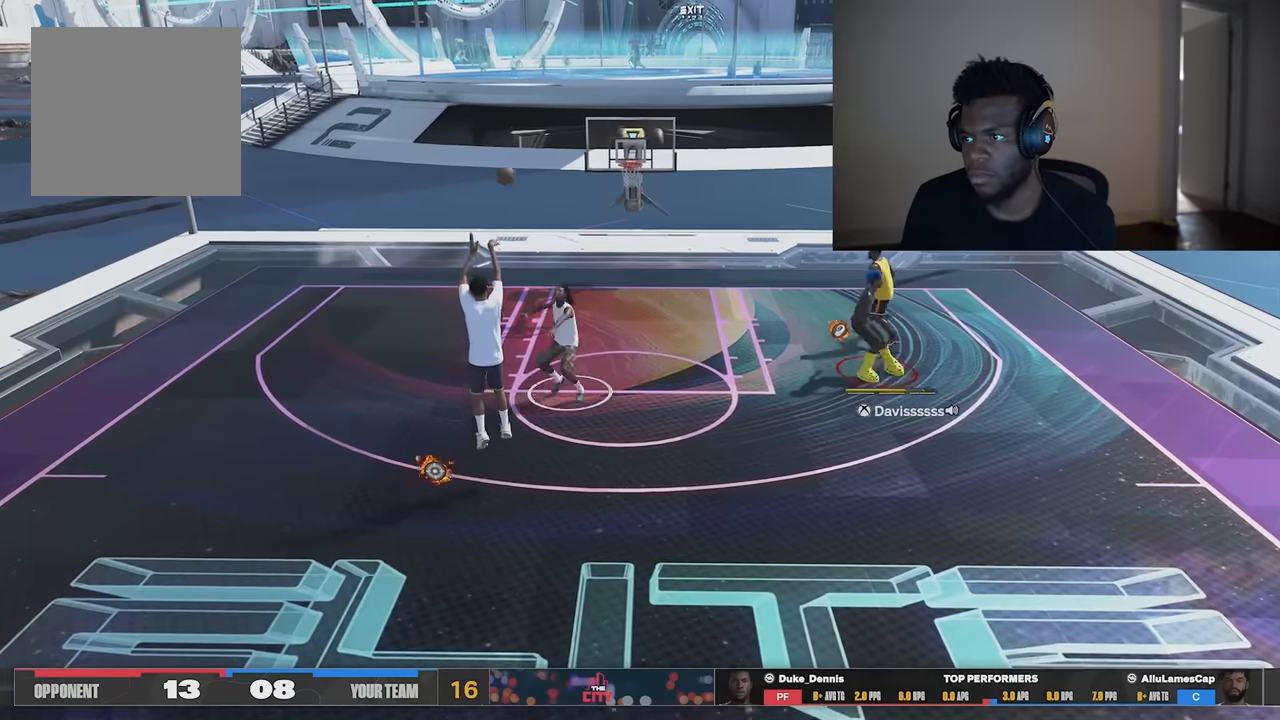
{"buttons": [], "left_stick": "up-left", "right_stick": "center", "events": [[300, "R2", "up"]]}
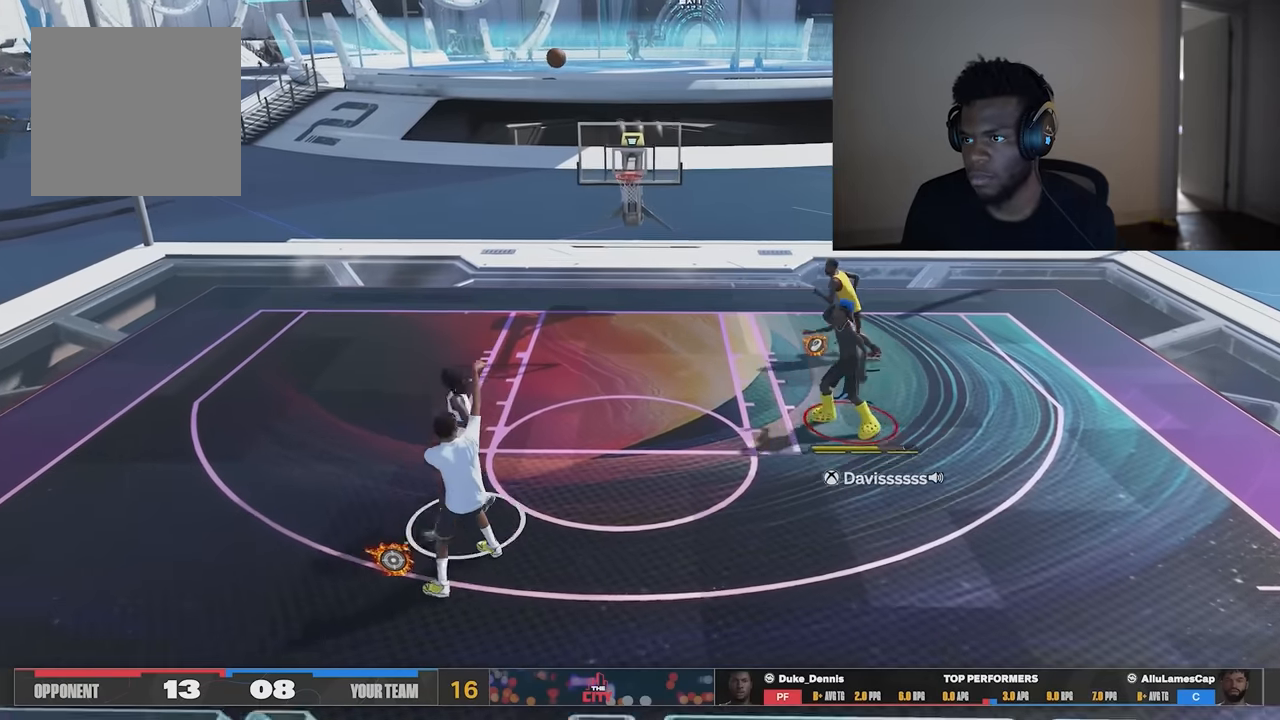
{"buttons": ["Y", "R2"], "left_stick": "up", "right_stick": "center", "events": [[134, "R2", "down"], [401, "Y", "down"], [468, "left_stick", "up"]]}